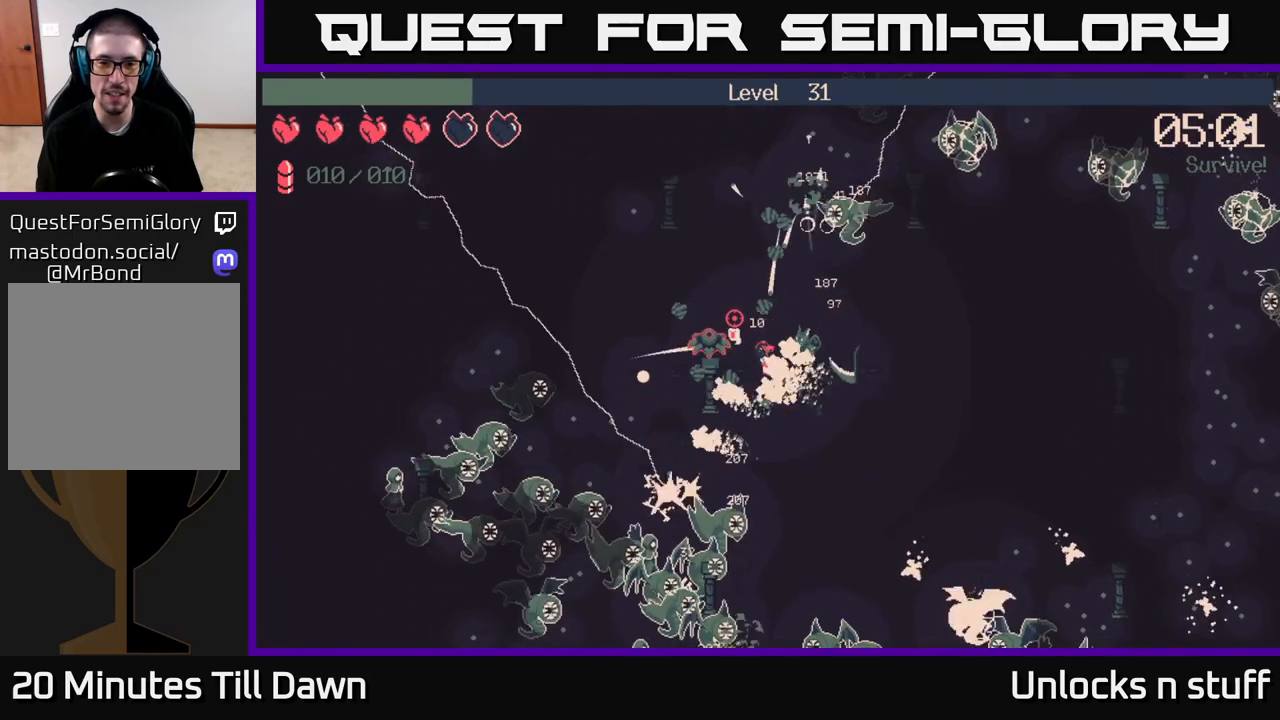
Gameplay with a controller (Xbox layout); each line is a JSON object with the inputs held at the frame after it. "events" lists button and stick changes between this image and that frame as [ms after this image, input, new state], when the widget could be followed in between.
{"buttons": ["R2"], "left_stick": "left", "right_stick": "up-left", "events": [[283, "R2", "down"], [367, "left_stick", "left"]]}
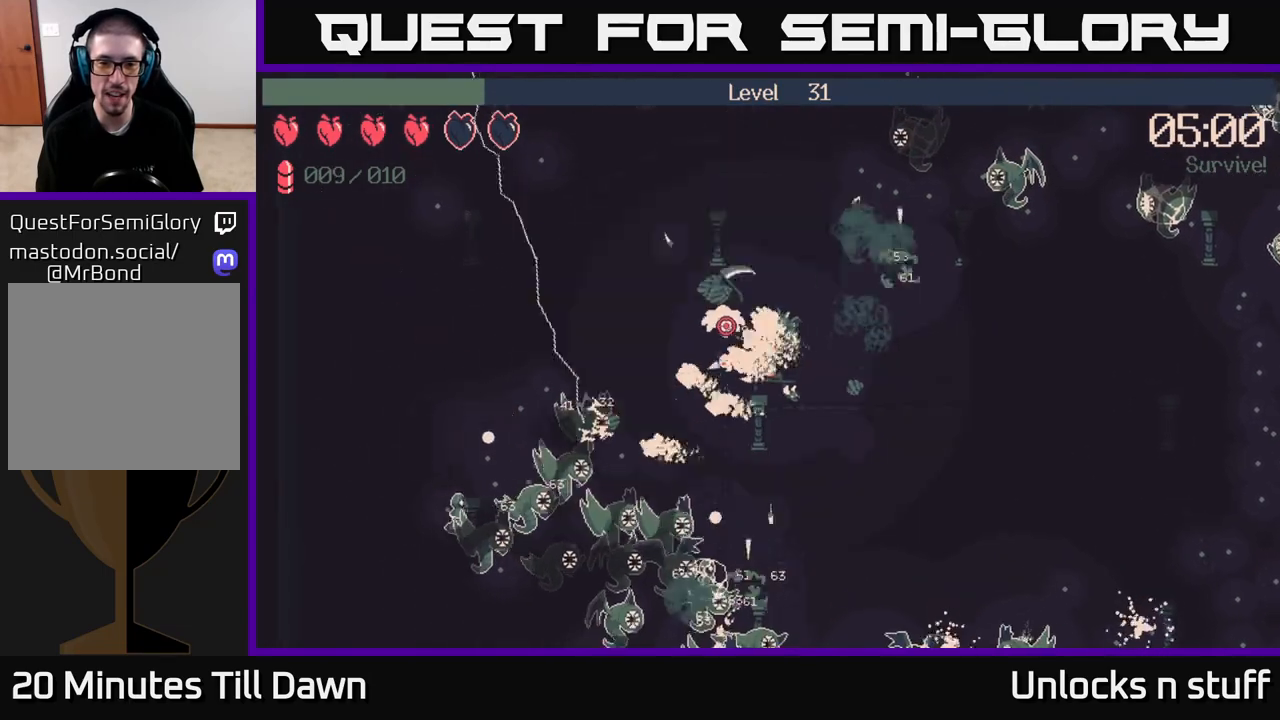
{"buttons": ["R2"], "left_stick": "down-left", "right_stick": "up-left", "events": [[350, "left_stick", "down-left"]]}
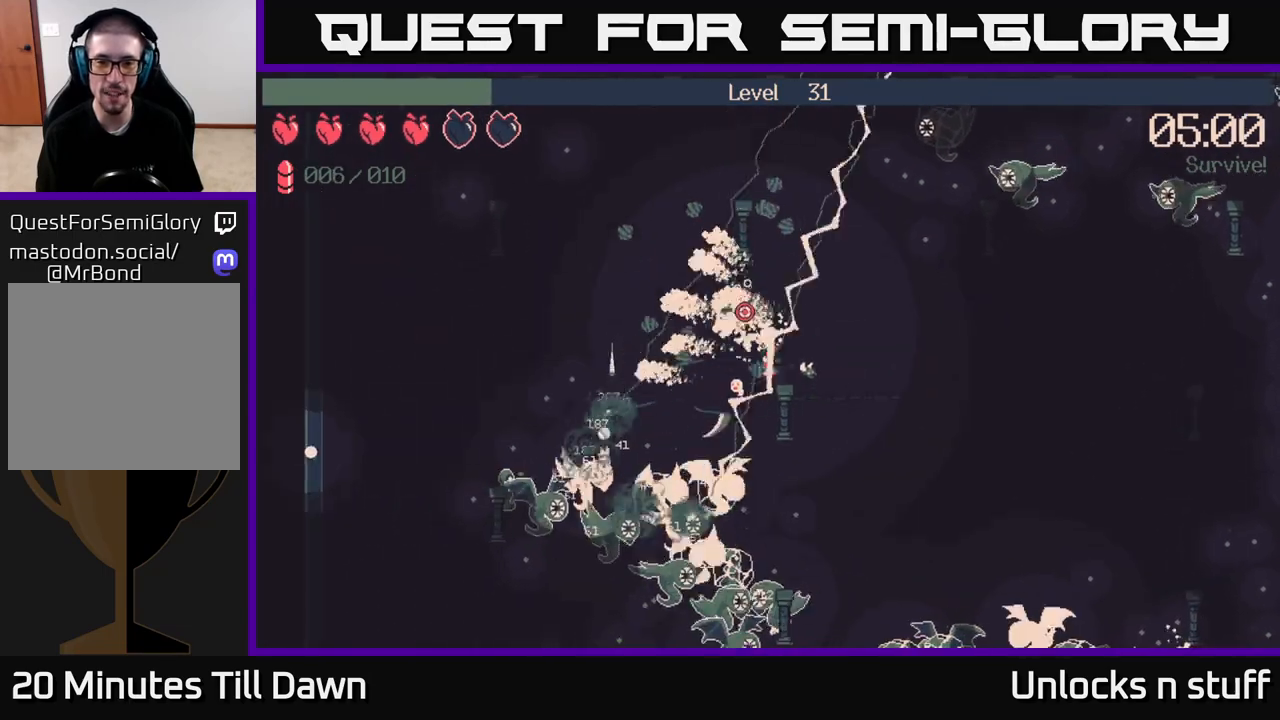
{"buttons": ["R2"], "left_stick": "left", "right_stick": "up", "events": [[67, "right_stick", "up"], [200, "left_stick", "left"]]}
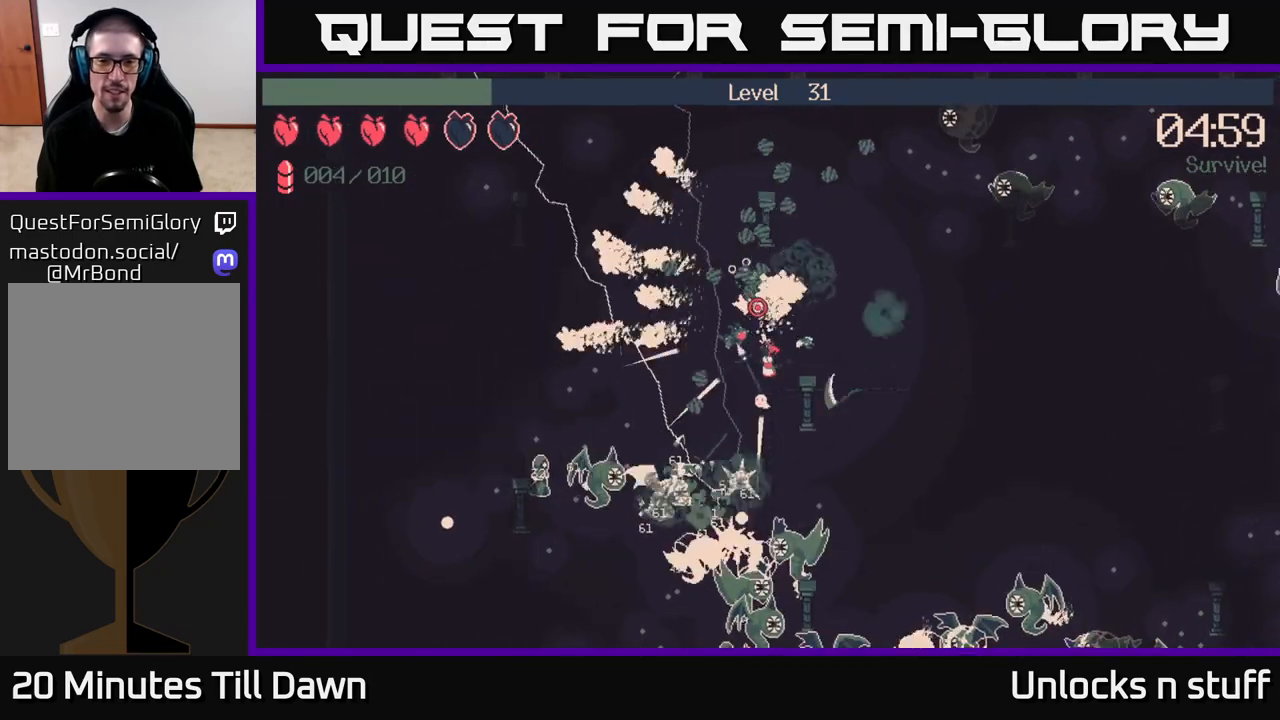
{"buttons": ["R2"], "left_stick": "left", "right_stick": "up-right", "events": [[117, "left_stick", "up-left"], [250, "right_stick", "up-right"], [467, "left_stick", "left"]]}
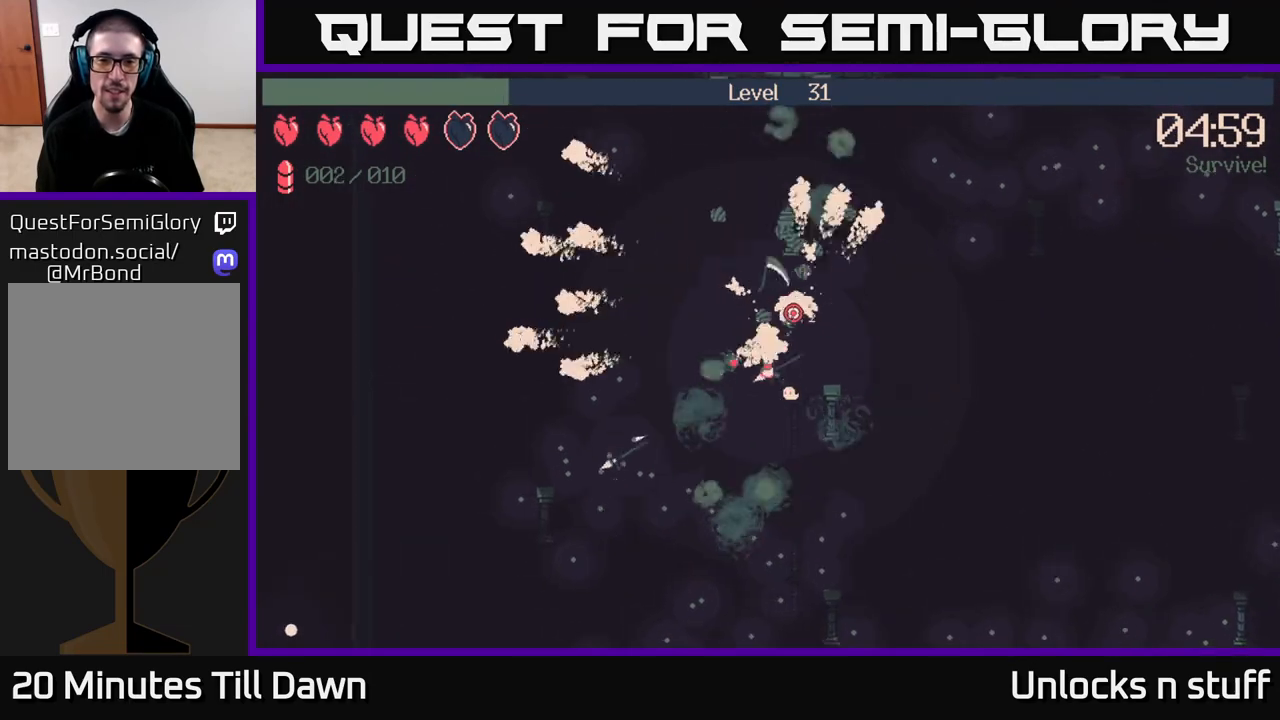
{"buttons": [], "left_stick": "down-left", "right_stick": "right", "events": [[33, "left_stick", "down-left"], [50, "R2", "up"], [117, "right_stick", "right"]]}
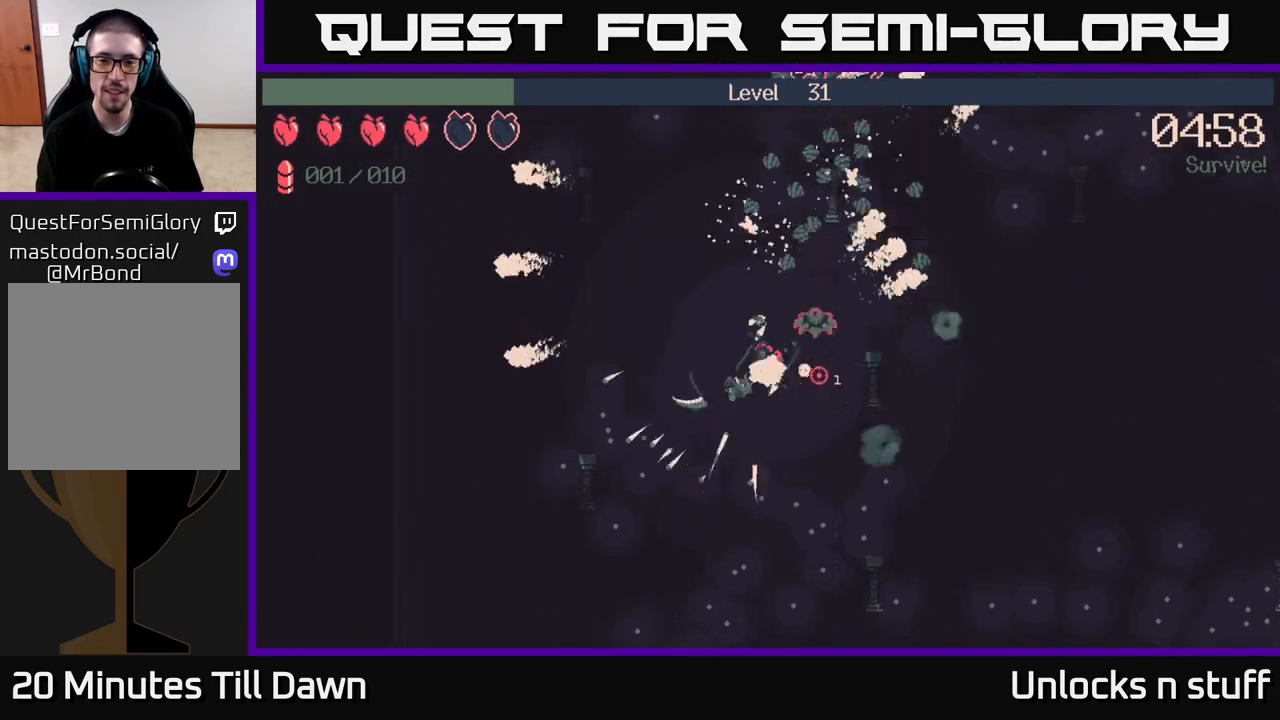
{"buttons": [], "left_stick": "down", "right_stick": "down-right", "events": [[83, "right_stick", "down-right"], [483, "left_stick", "down"]]}
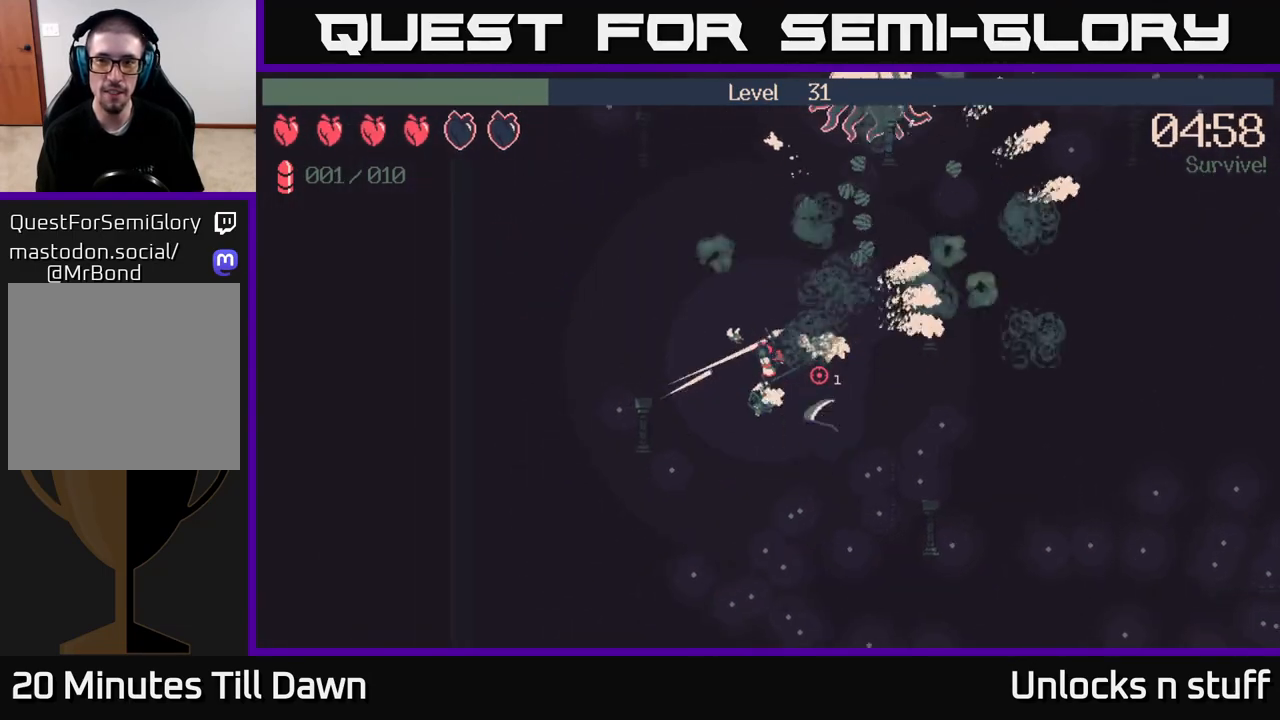
{"buttons": [], "left_stick": "down-right", "right_stick": "down-right", "events": [[450, "left_stick", "down-right"]]}
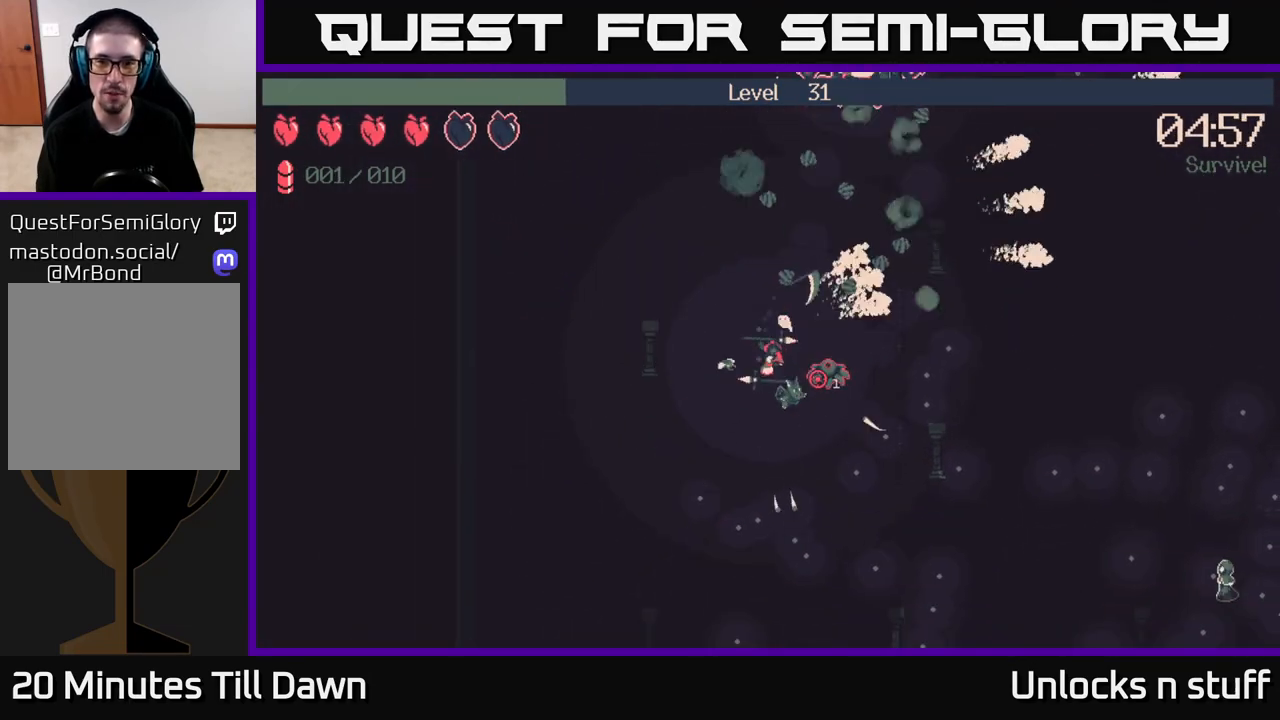
{"buttons": ["R2"], "left_stick": "down-right", "right_stick": "down-right", "events": [[450, "R2", "down"]]}
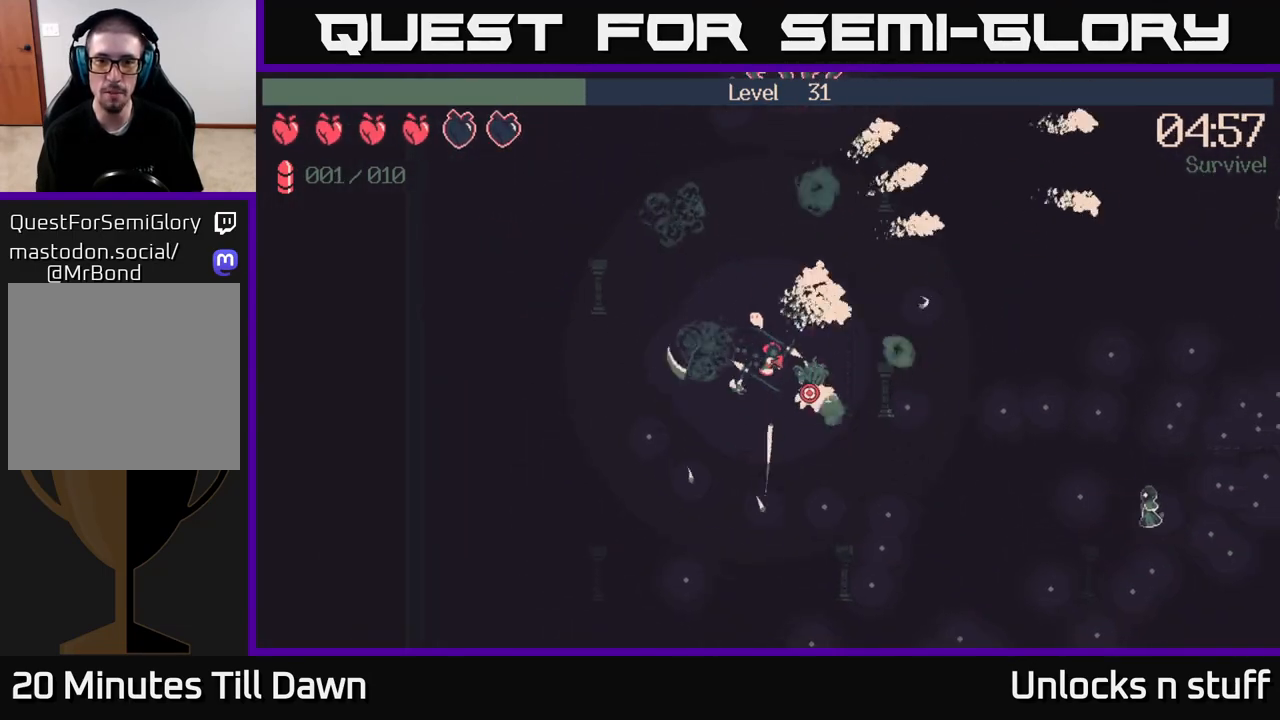
{"buttons": ["R2"], "left_stick": "down-right", "right_stick": "down", "events": [[250, "right_stick", "down"]]}
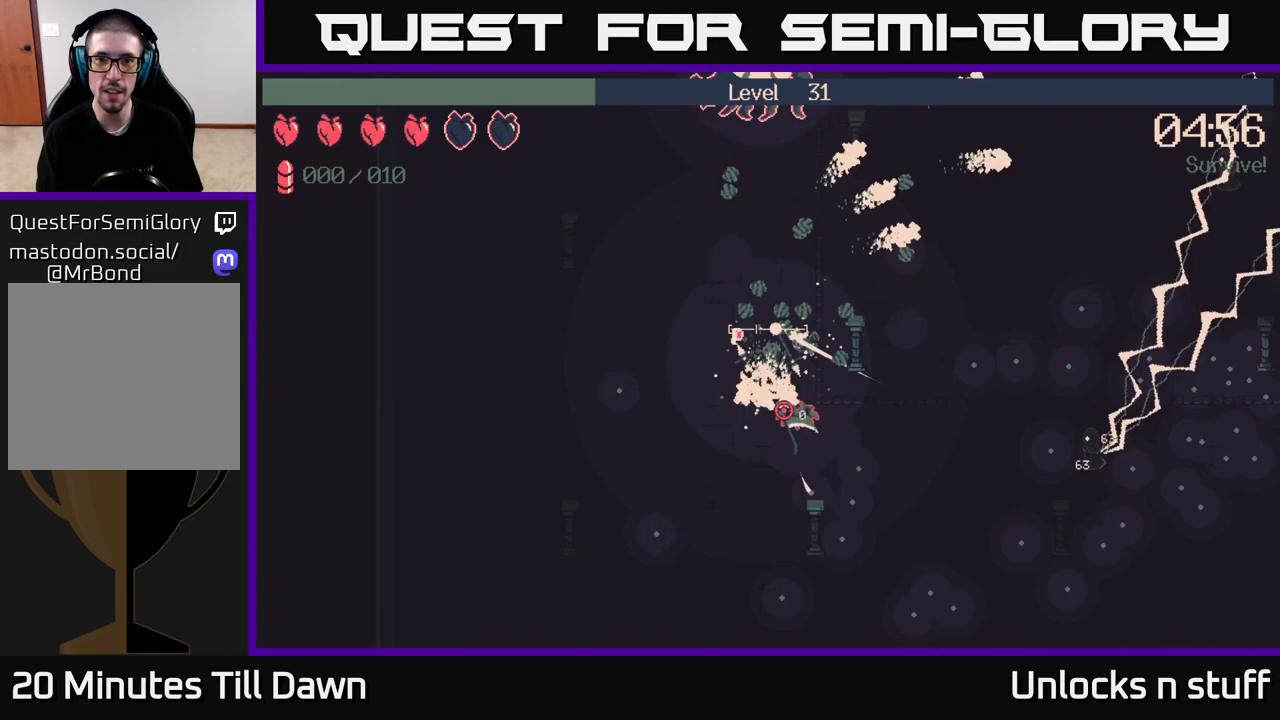
{"buttons": [], "left_stick": "down-right", "right_stick": "down", "events": [[67, "R2", "up"]]}
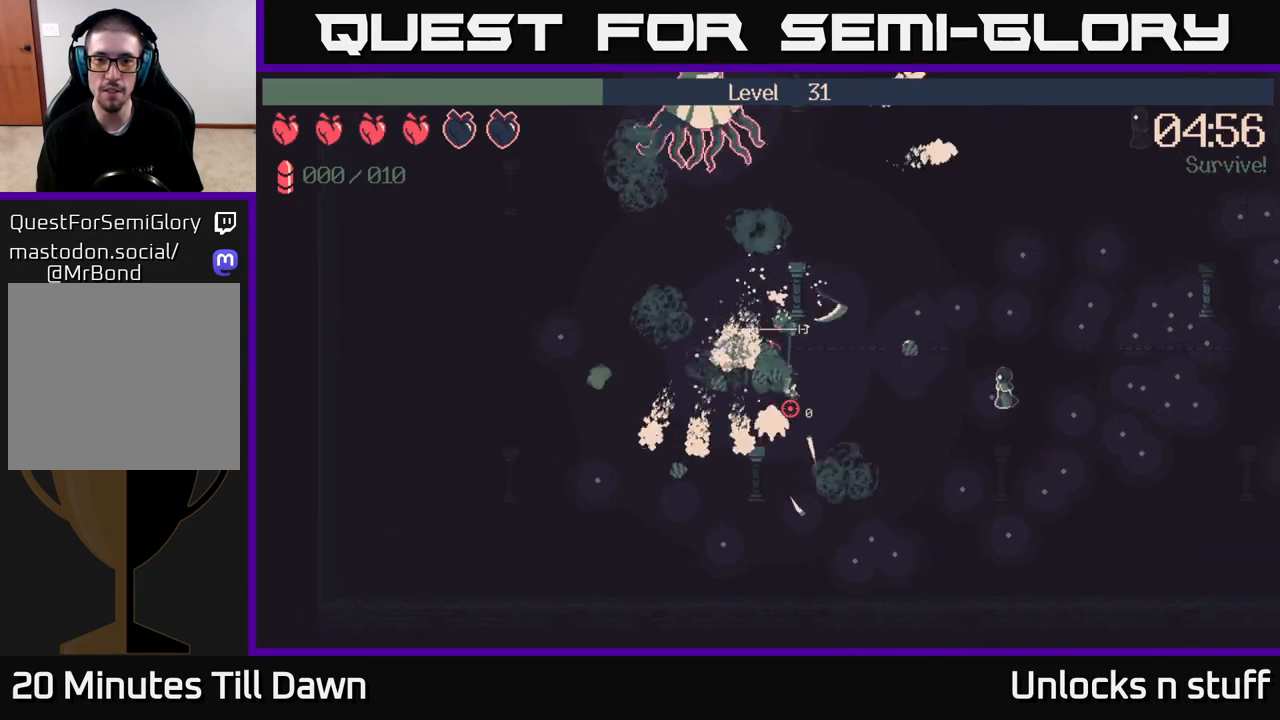
{"buttons": [], "left_stick": "right", "right_stick": "down-right", "events": [[17, "left_stick", "right"], [283, "right_stick", "down-right"]]}
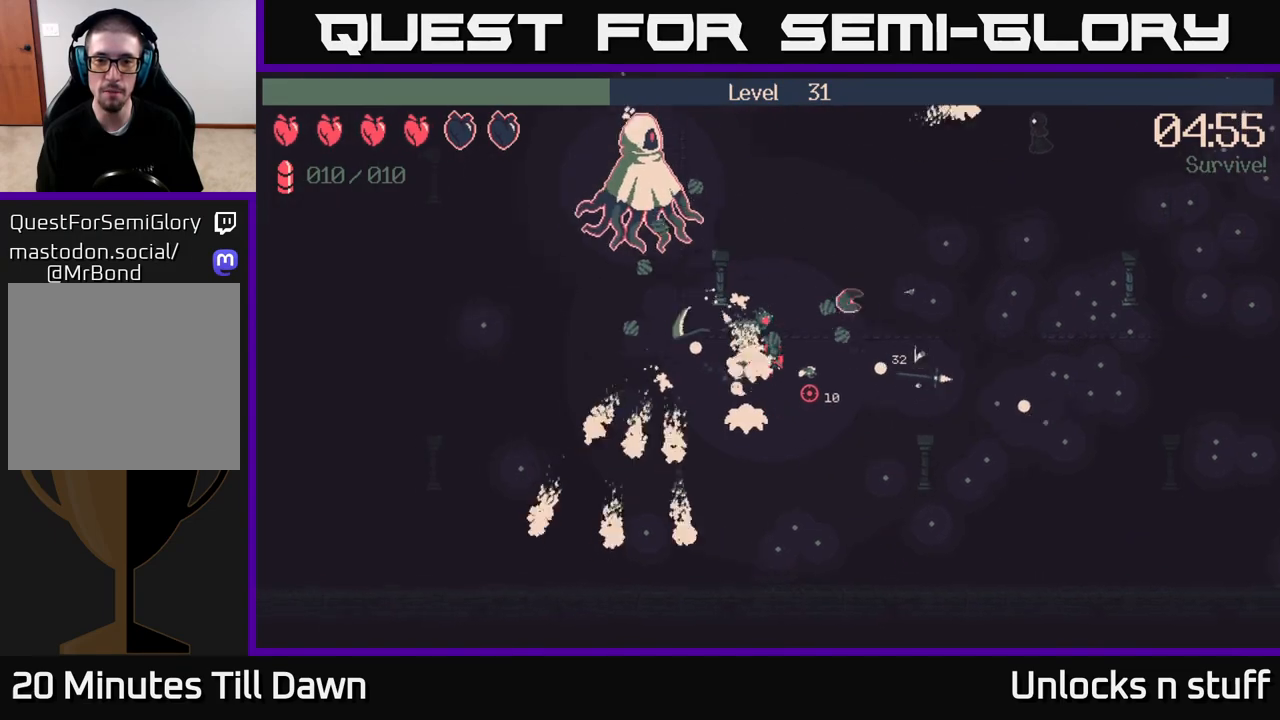
{"buttons": ["R2"], "left_stick": "right", "right_stick": "down-left", "events": [[200, "right_stick", "down"], [450, "right_stick", "down-left"], [483, "R2", "down"]]}
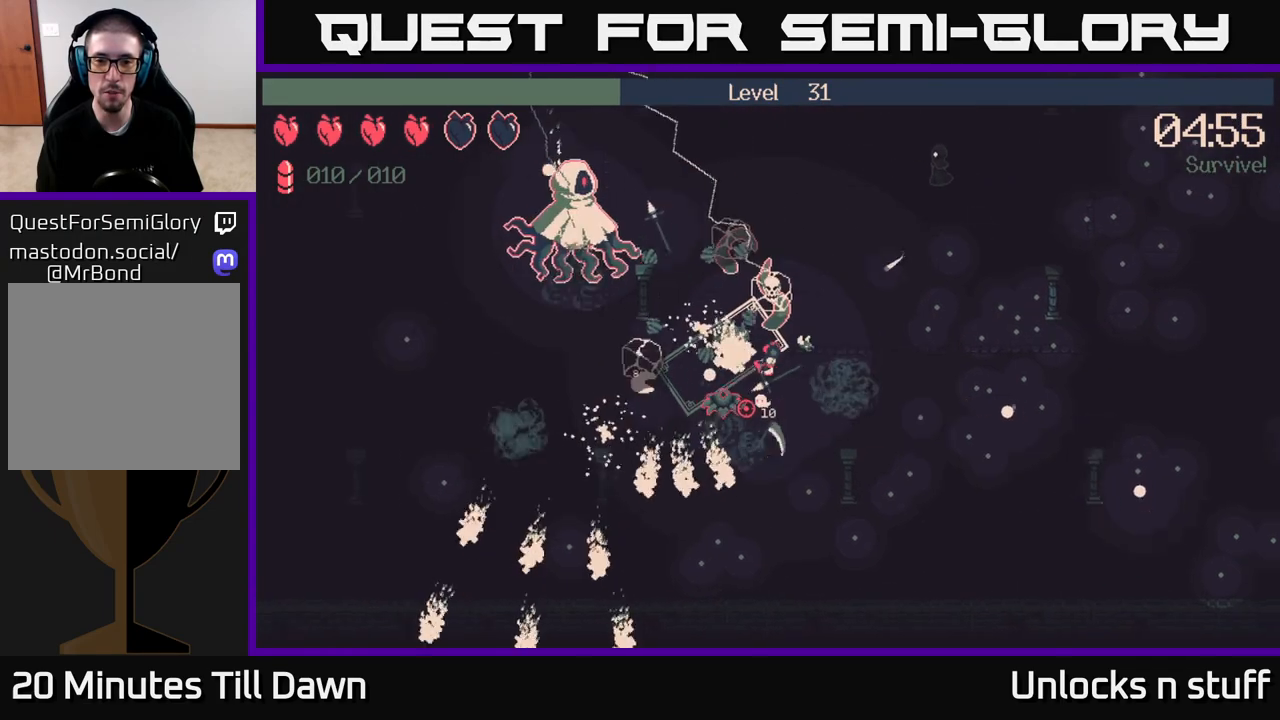
{"buttons": ["R2"], "left_stick": "right", "right_stick": "down-left", "events": []}
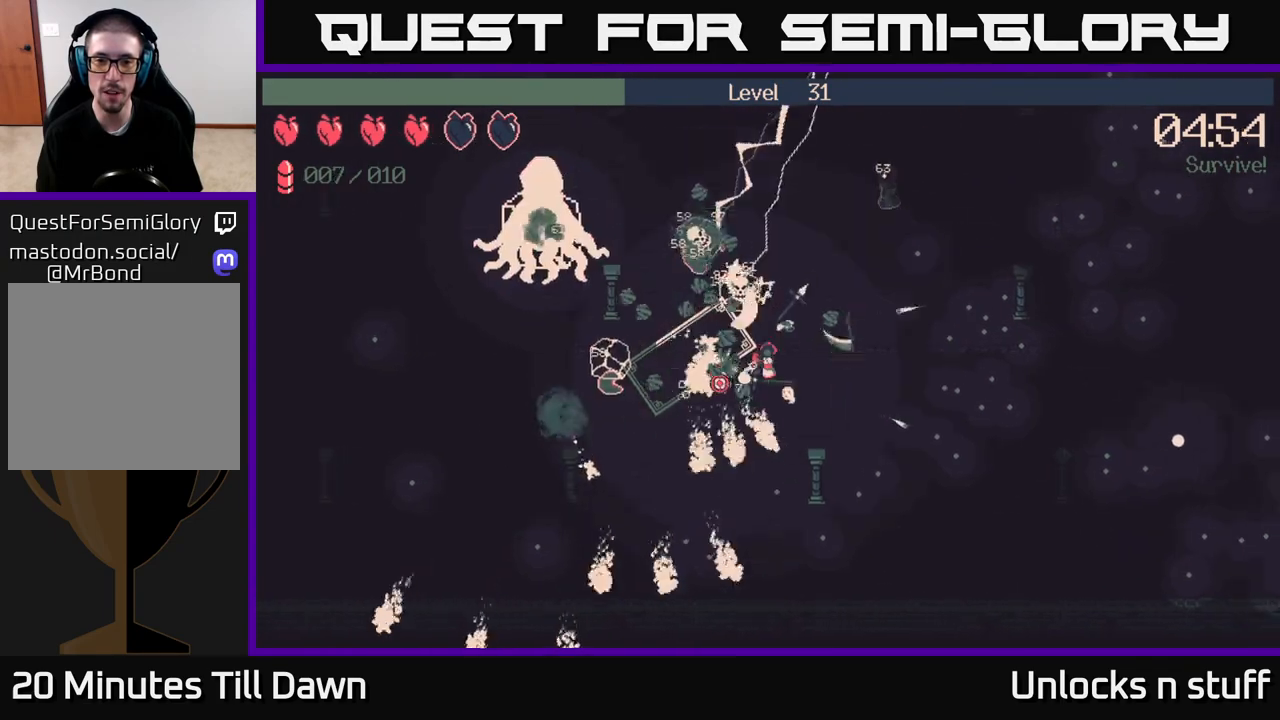
{"buttons": ["R2"], "left_stick": "right", "right_stick": "left", "events": [[133, "right_stick", "left"]]}
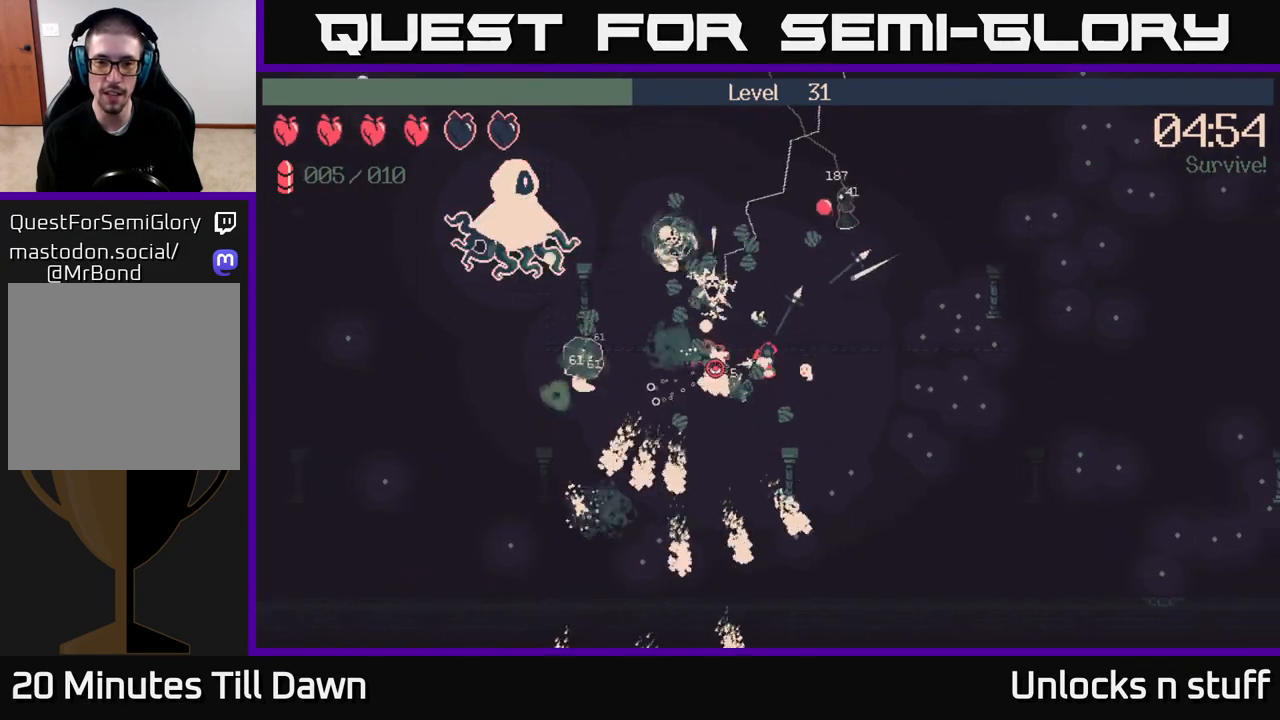
{"buttons": ["R2"], "left_stick": "right", "right_stick": "up-left", "events": [[400, "right_stick", "up-left"]]}
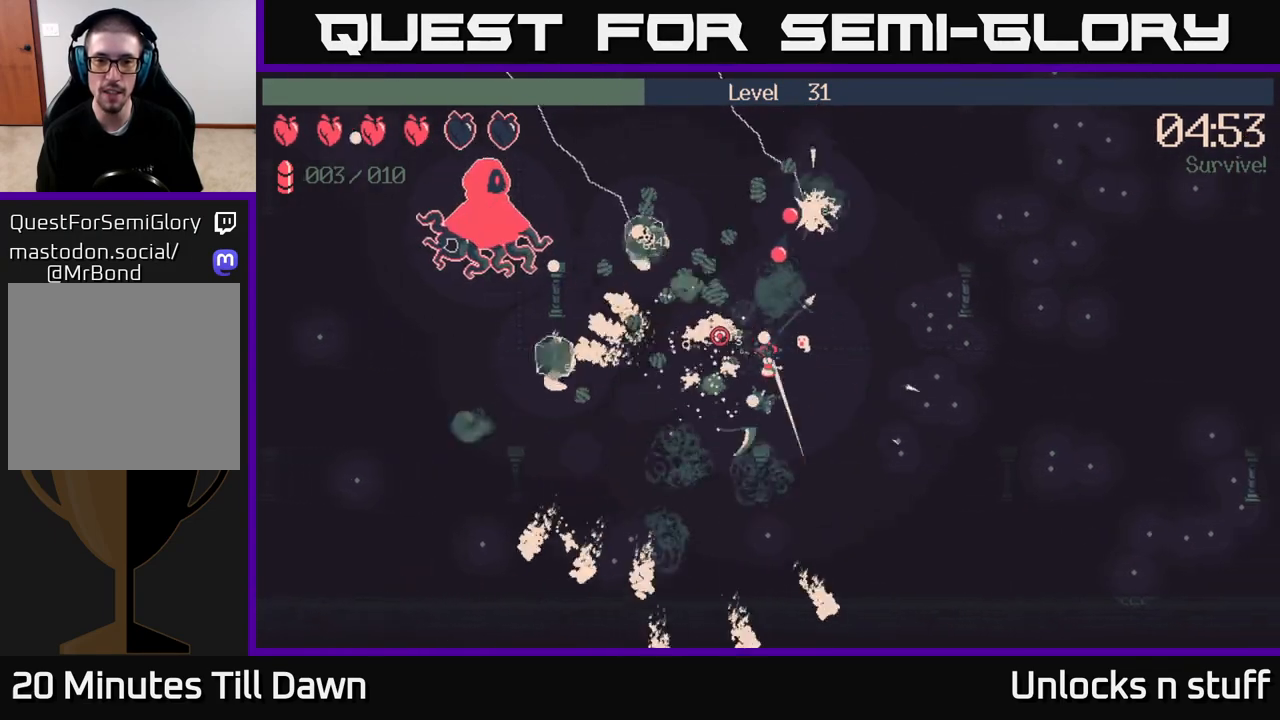
{"buttons": ["R2"], "left_stick": "right", "right_stick": "up-left", "events": []}
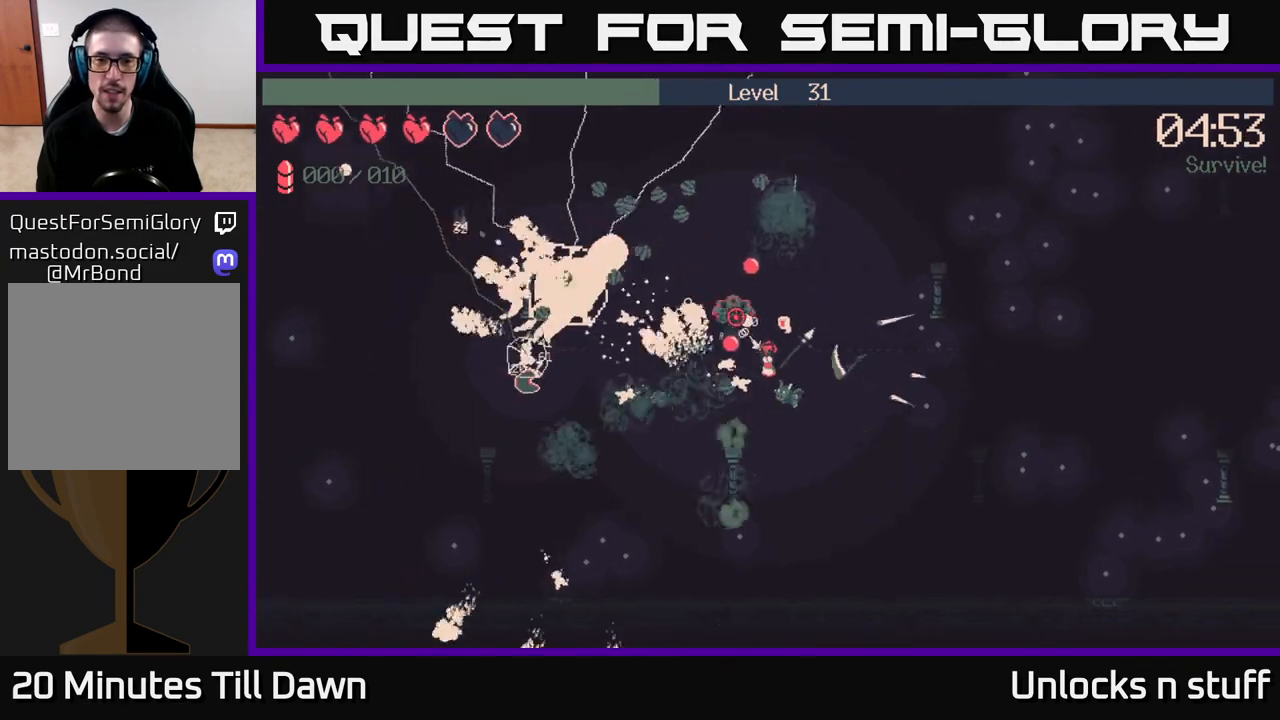
{"buttons": [], "left_stick": "right", "right_stick": "up", "events": [[167, "right_stick", "up"], [467, "R2", "up"]]}
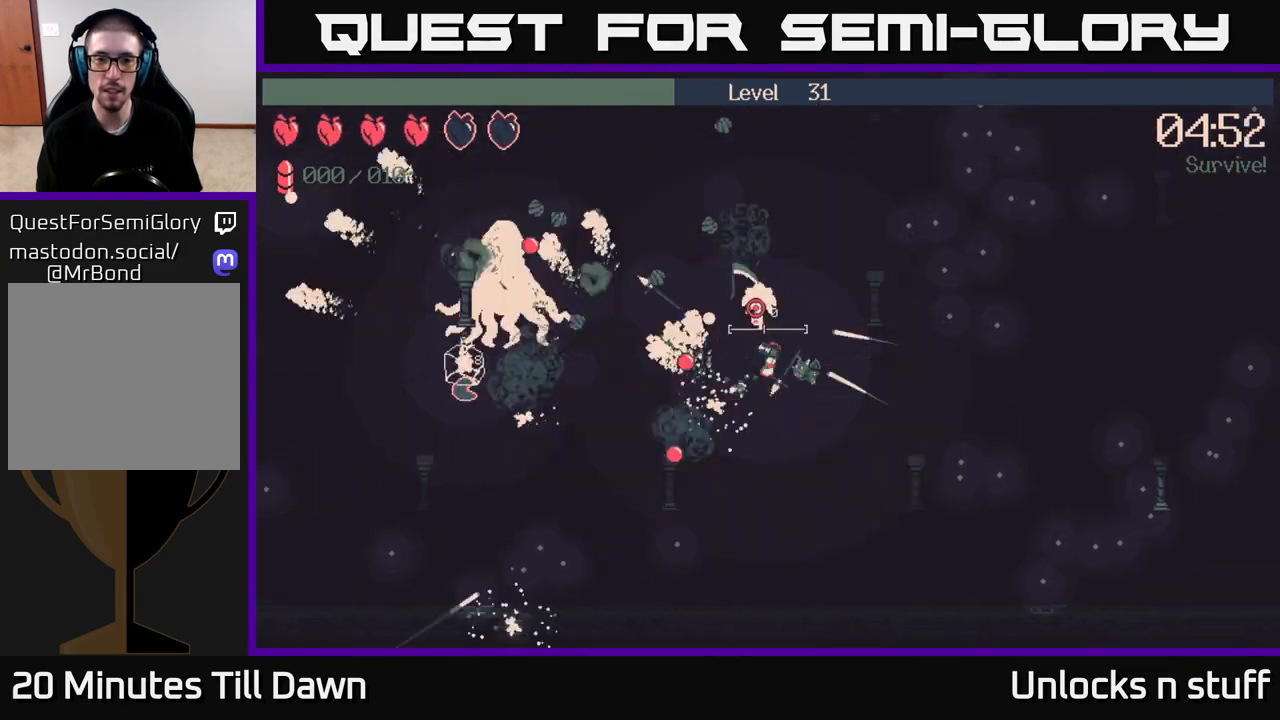
{"buttons": [], "left_stick": "up-right", "right_stick": "up", "events": [[200, "left_stick", "up-right"]]}
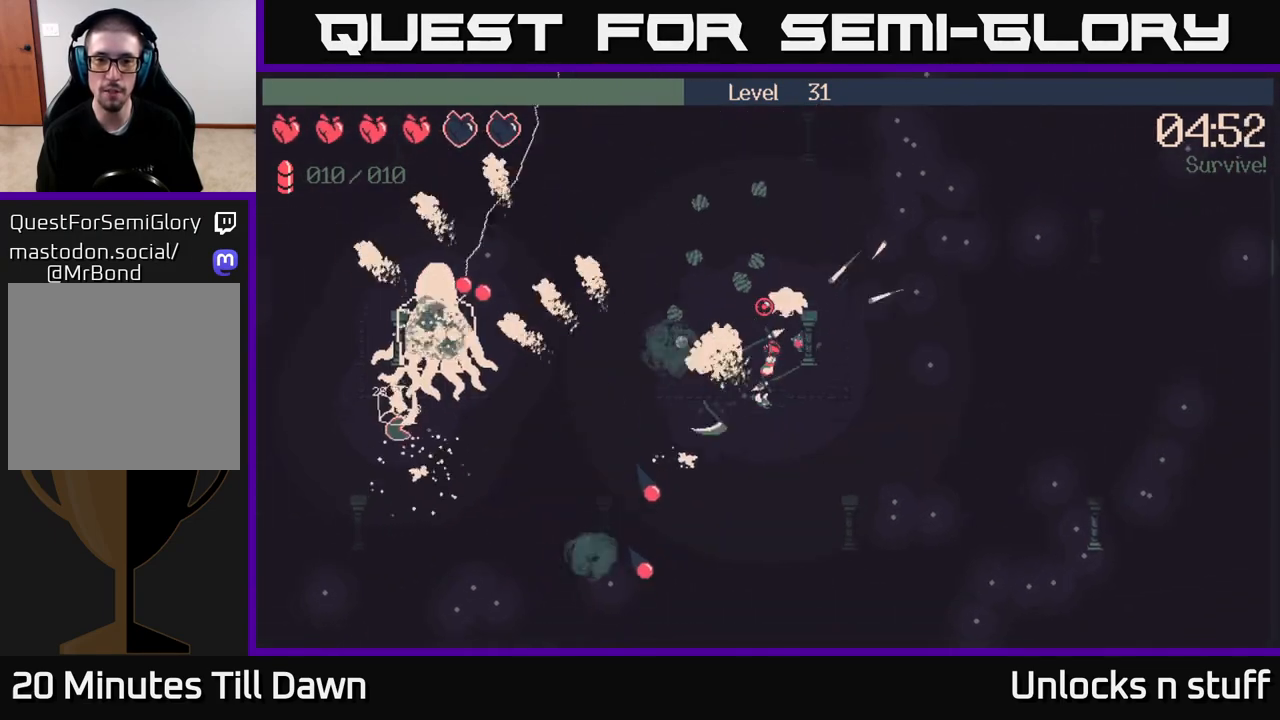
{"buttons": [], "left_stick": "up", "right_stick": "up-left", "events": [[400, "right_stick", "up-left"], [500, "left_stick", "up"]]}
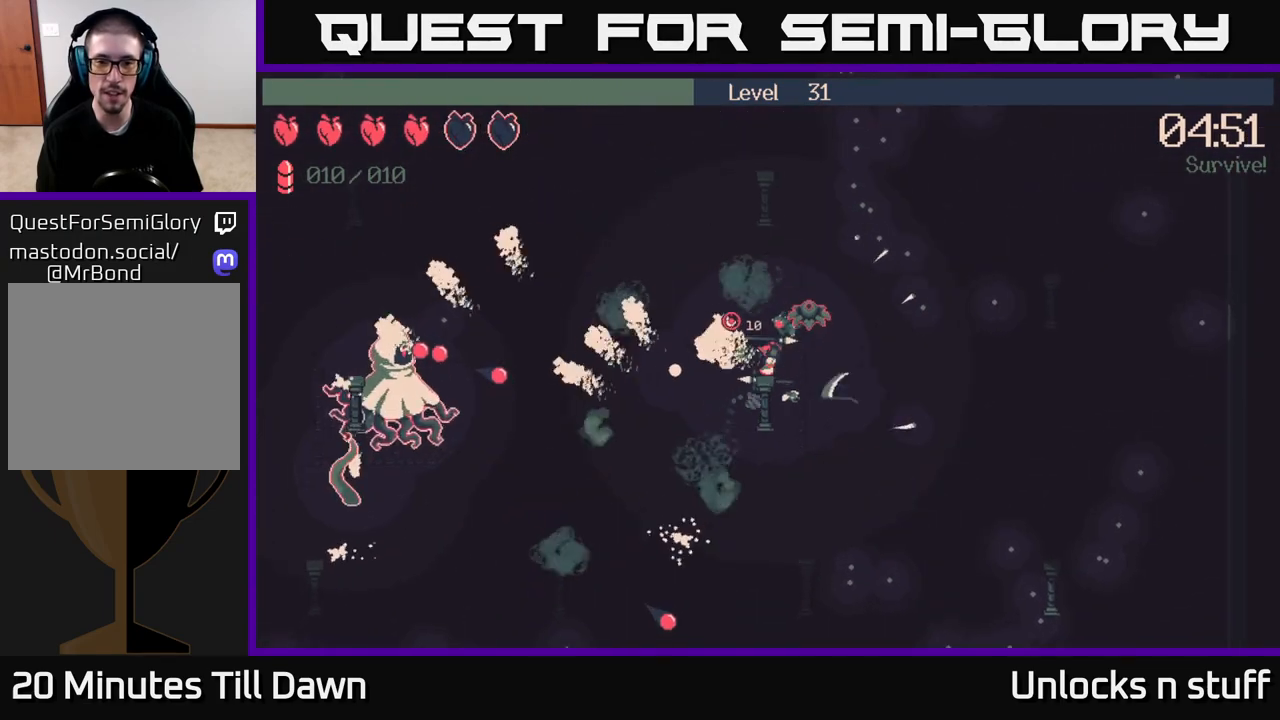
{"buttons": ["R2"], "left_stick": "up-left", "right_stick": "right", "events": [[117, "right_stick", "up-right"], [150, "left_stick", "up-left"], [200, "R2", "down"], [283, "right_stick", "right"]]}
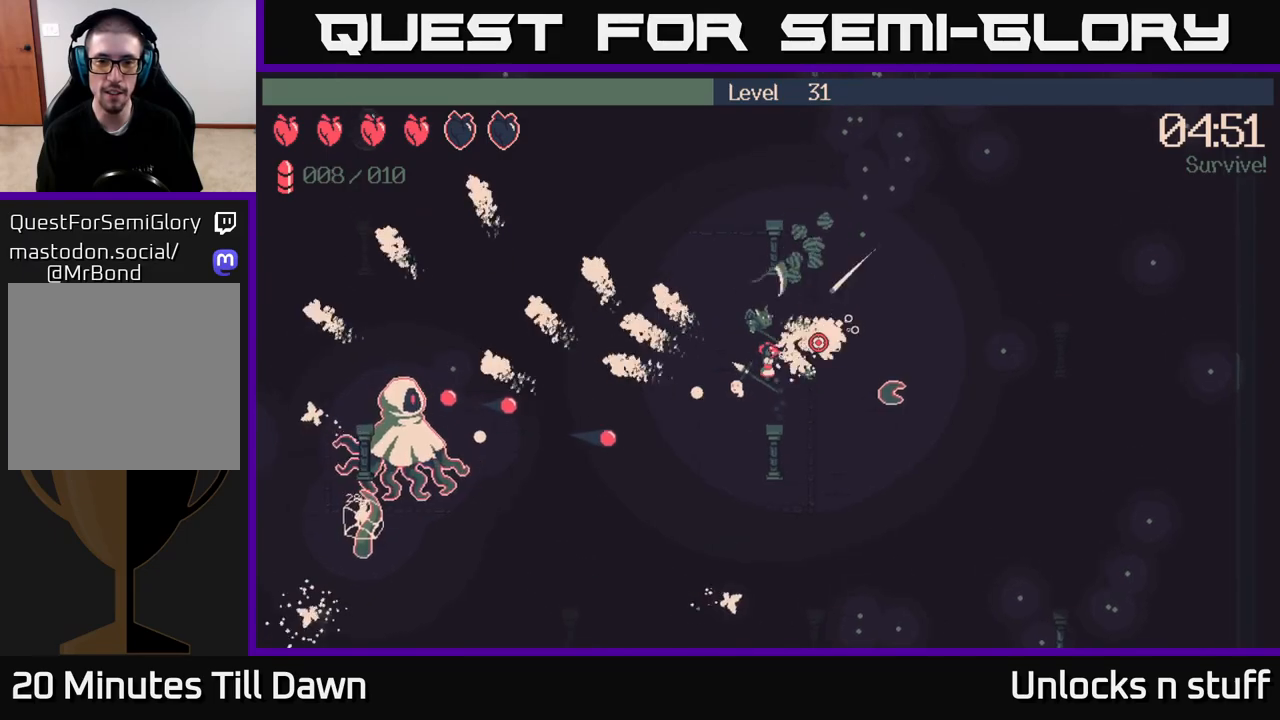
{"buttons": ["R2"], "left_stick": "up-left", "right_stick": "right", "events": []}
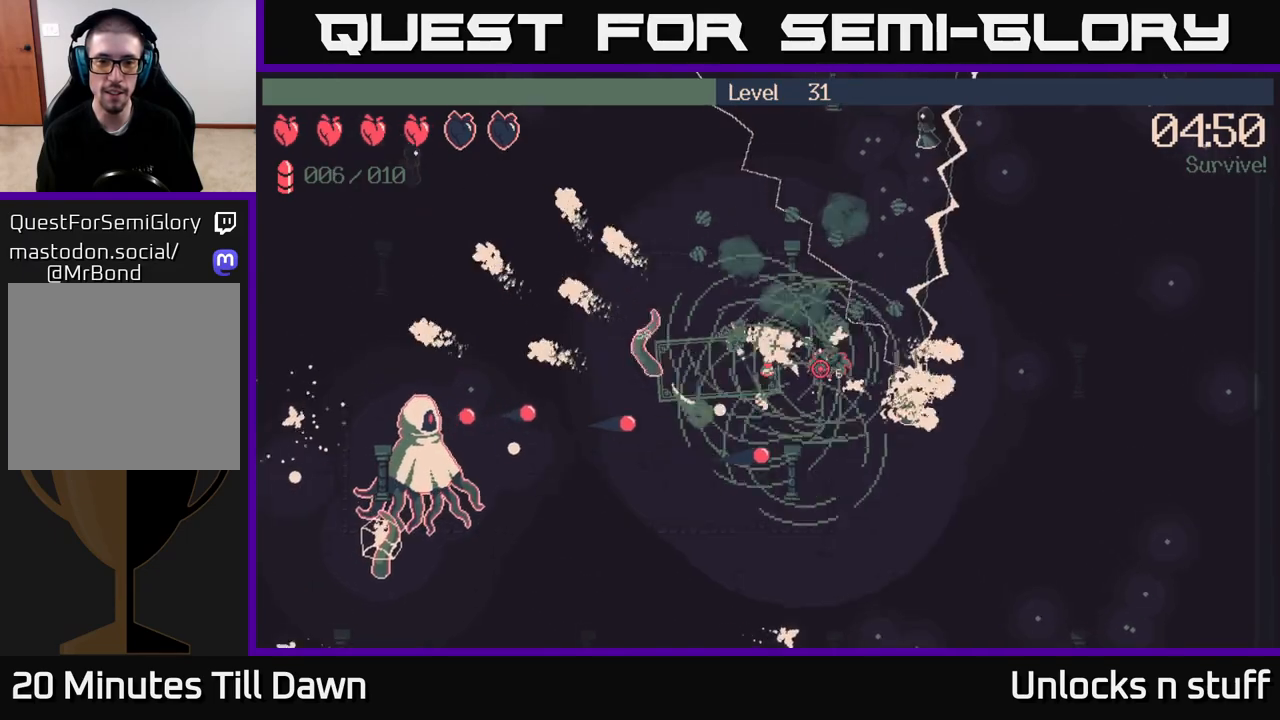
{"buttons": ["R2"], "left_stick": "up-left", "right_stick": "down-right", "events": [[233, "right_stick", "down-right"]]}
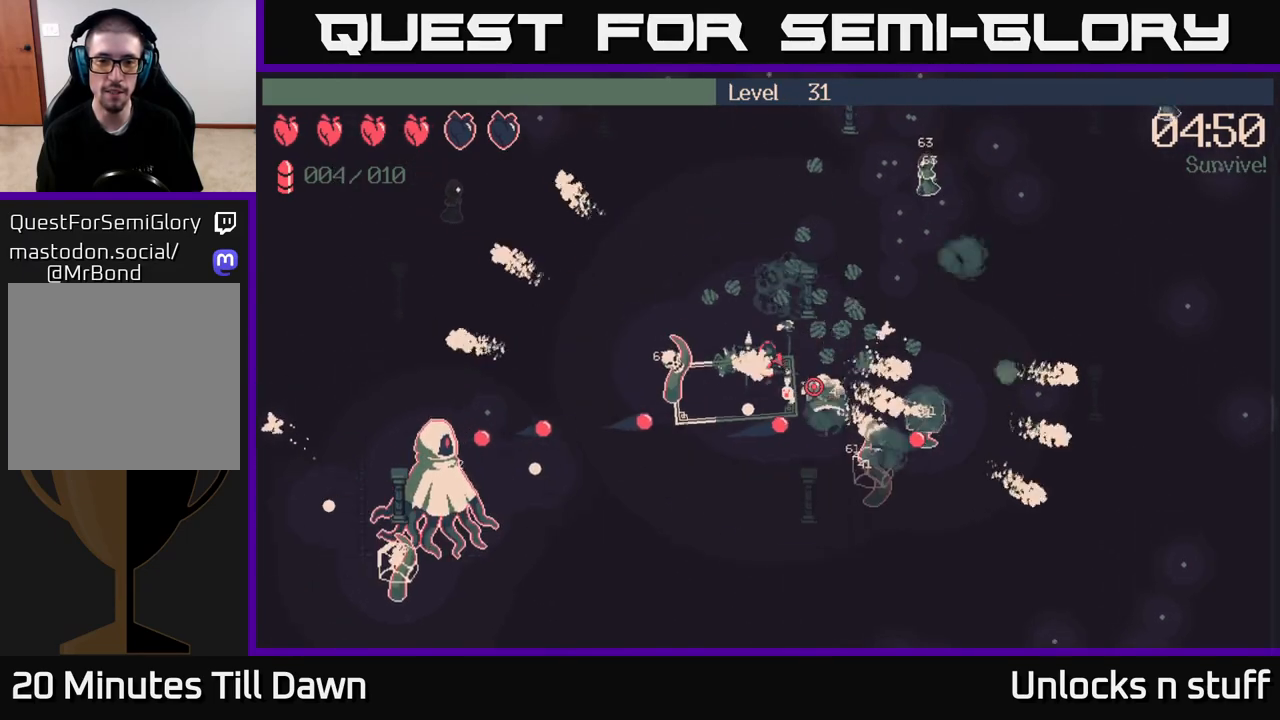
{"buttons": [], "left_stick": "up-left", "right_stick": "down", "events": [[83, "R2", "up"], [267, "right_stick", "down"]]}
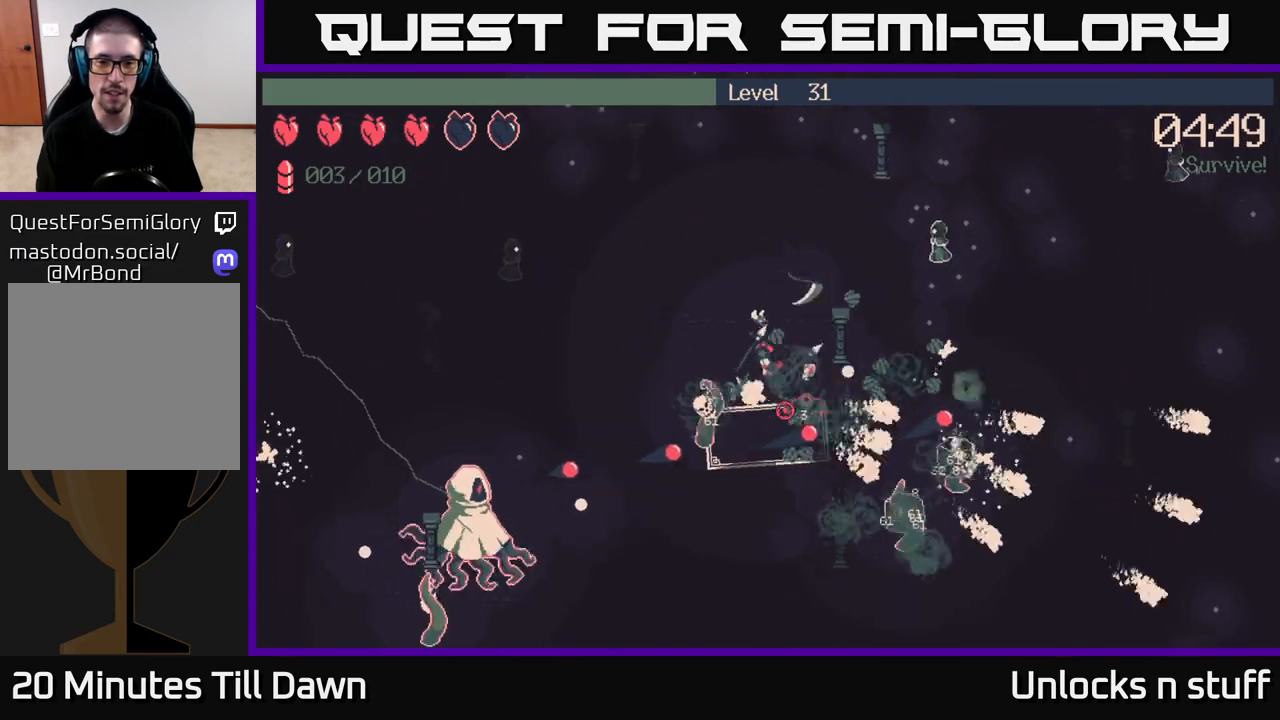
{"buttons": [], "left_stick": "left", "right_stick": "down", "events": [[200, "left_stick", "left"]]}
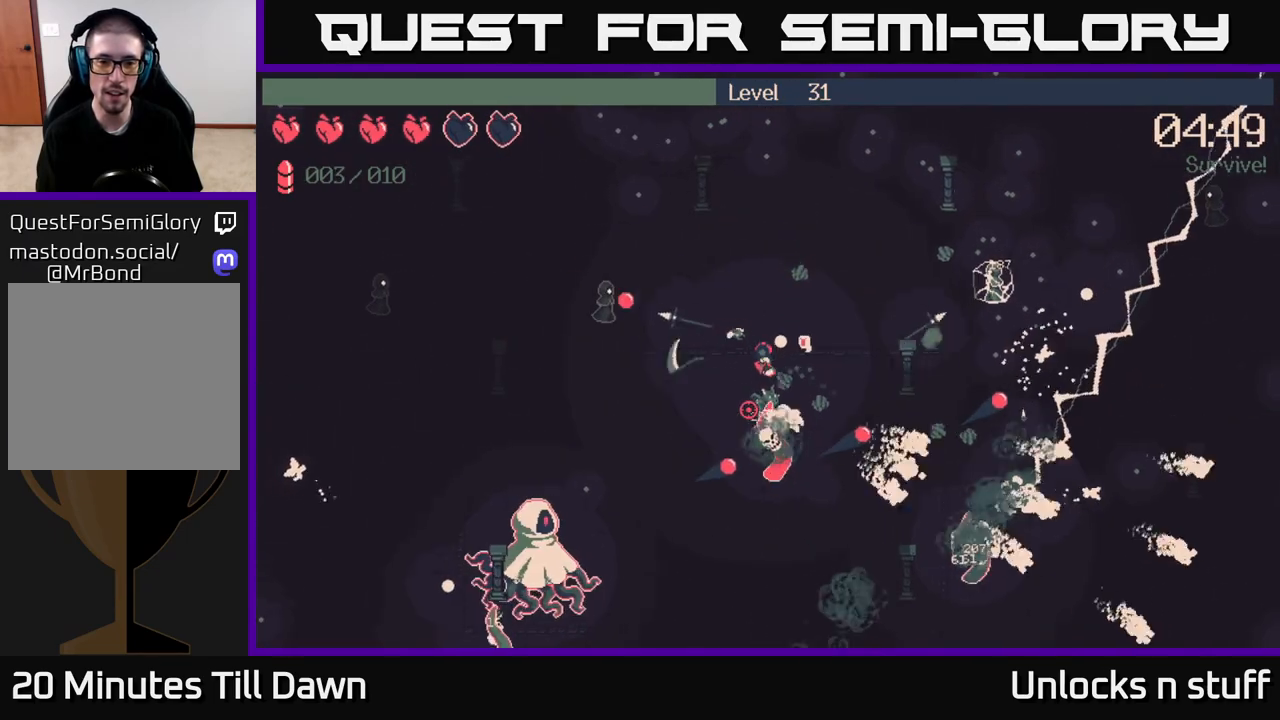
{"buttons": ["R2"], "left_stick": "down-left", "right_stick": "down", "events": [[183, "R2", "down"], [383, "left_stick", "down-left"]]}
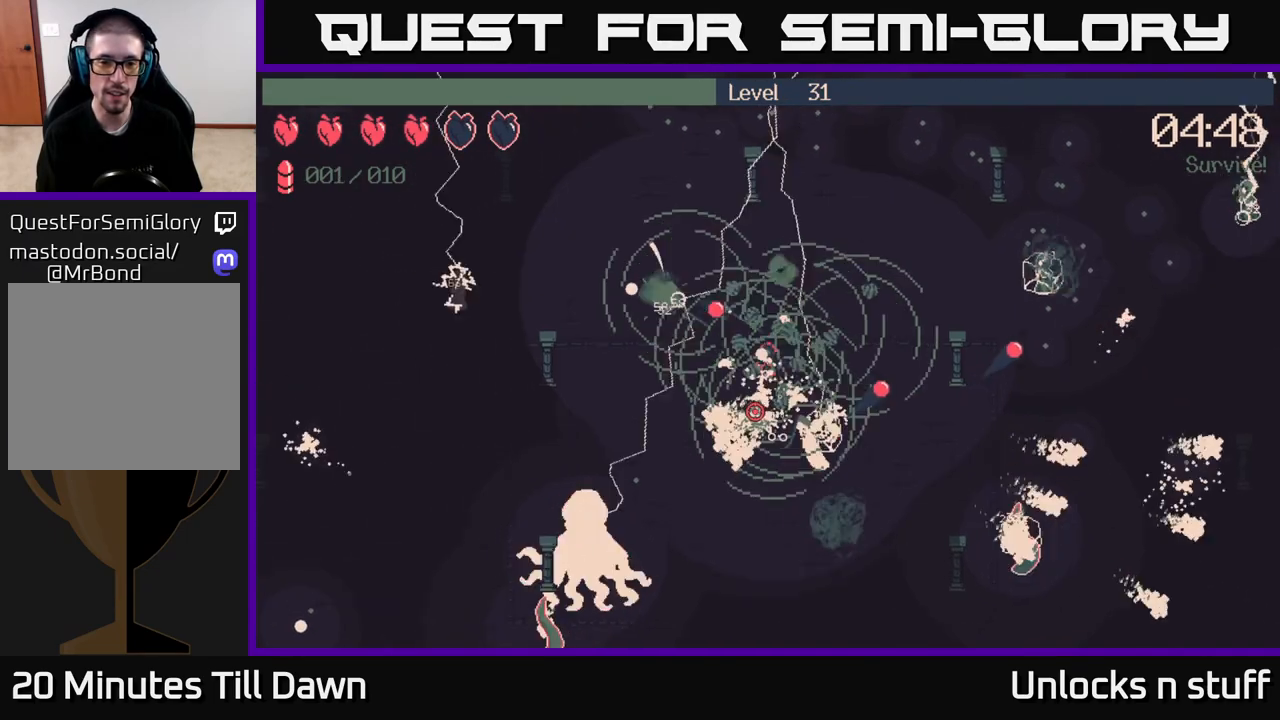
{"buttons": ["R2"], "left_stick": "left", "right_stick": "down-left", "events": [[367, "right_stick", "down-left"], [383, "left_stick", "left"]]}
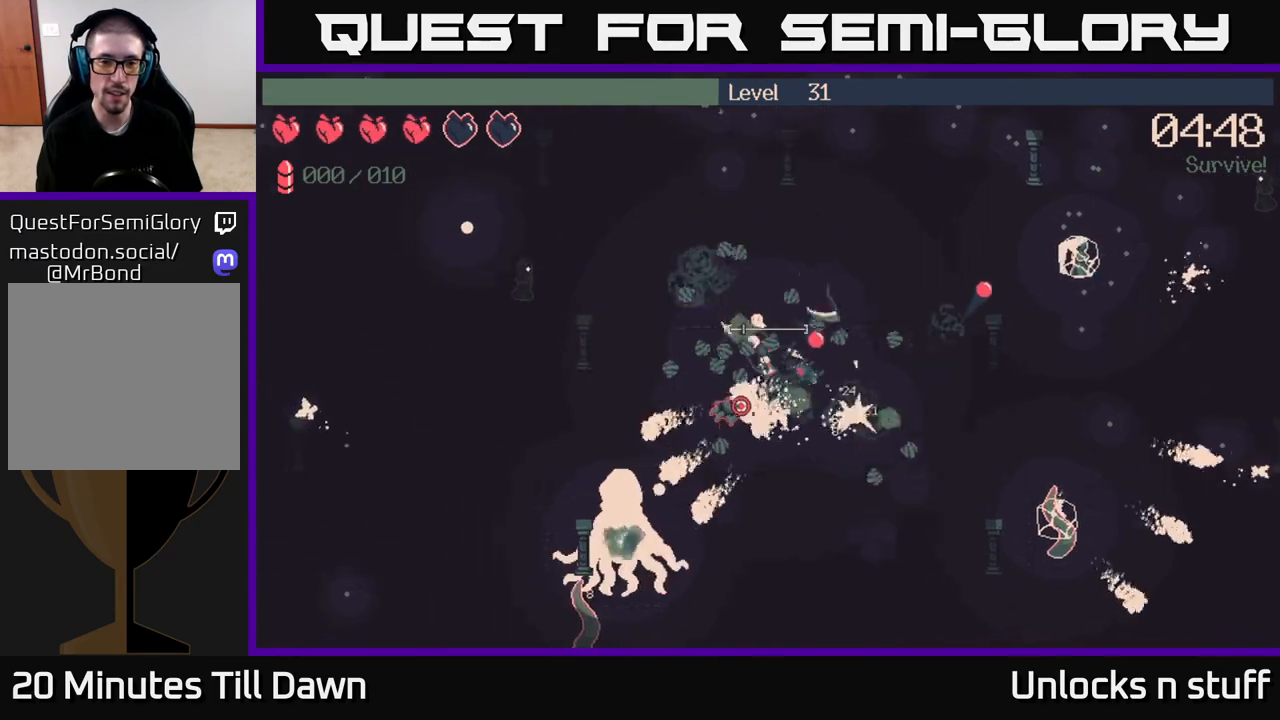
{"buttons": [], "left_stick": "up-left", "right_stick": "center", "events": [[183, "R2", "up"], [400, "right_stick", "center"], [433, "left_stick", "up-left"]]}
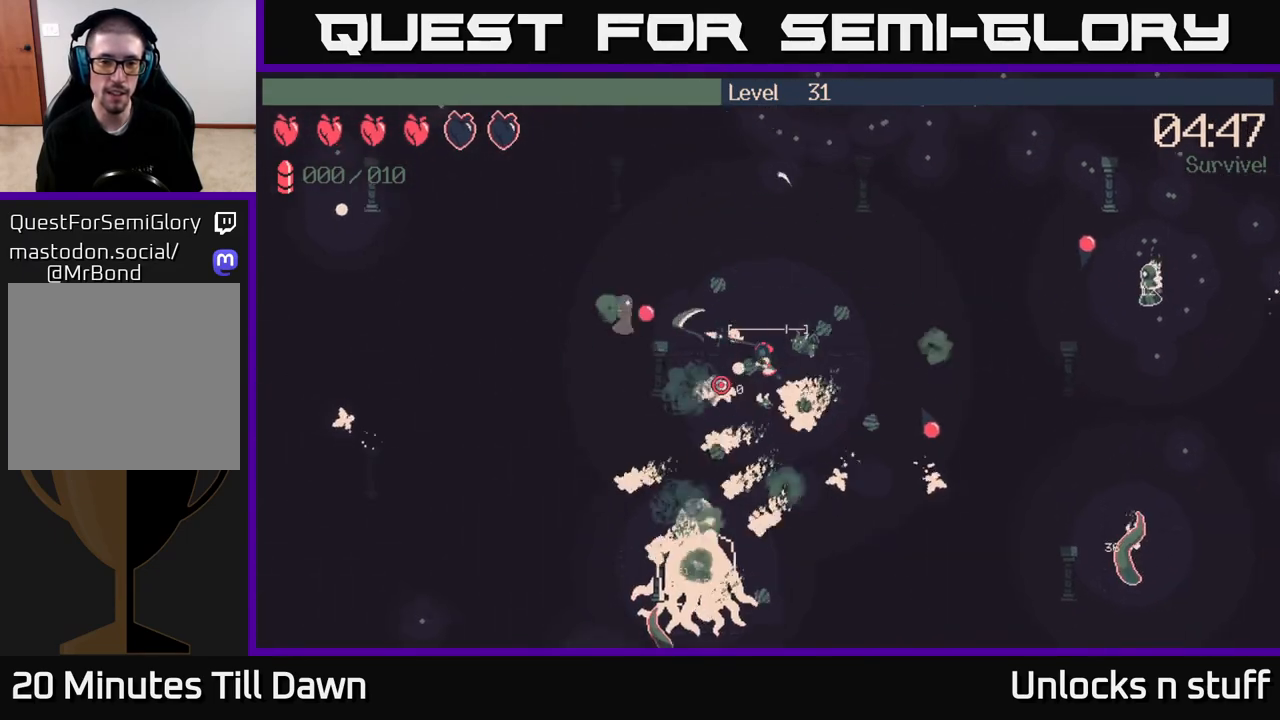
{"buttons": ["R2"], "left_stick": "up-left", "right_stick": "down-left", "events": [[67, "right_stick", "down-left"], [133, "left_stick", "up"], [267, "R2", "down"], [317, "left_stick", "left"], [433, "left_stick", "up-left"]]}
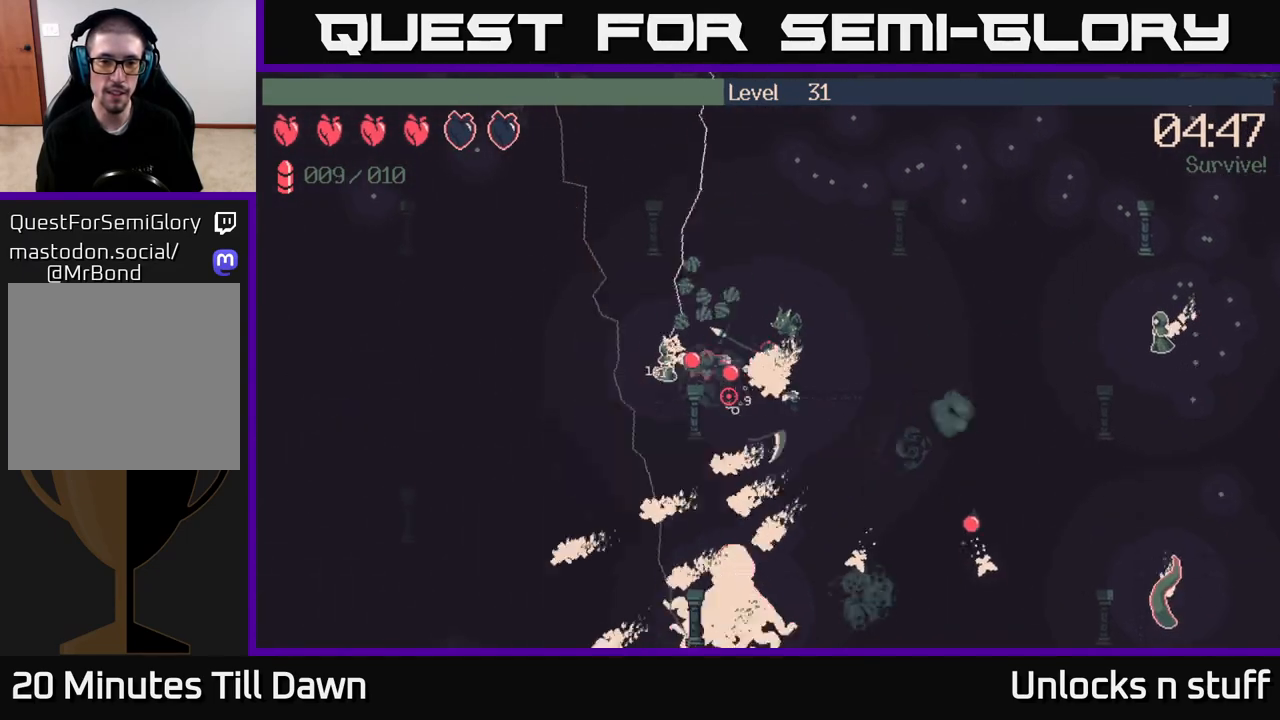
{"buttons": ["R2"], "left_stick": "up-left", "right_stick": "left", "events": [[17, "left_stick", "up"], [33, "right_stick", "left"], [300, "left_stick", "up-left"]]}
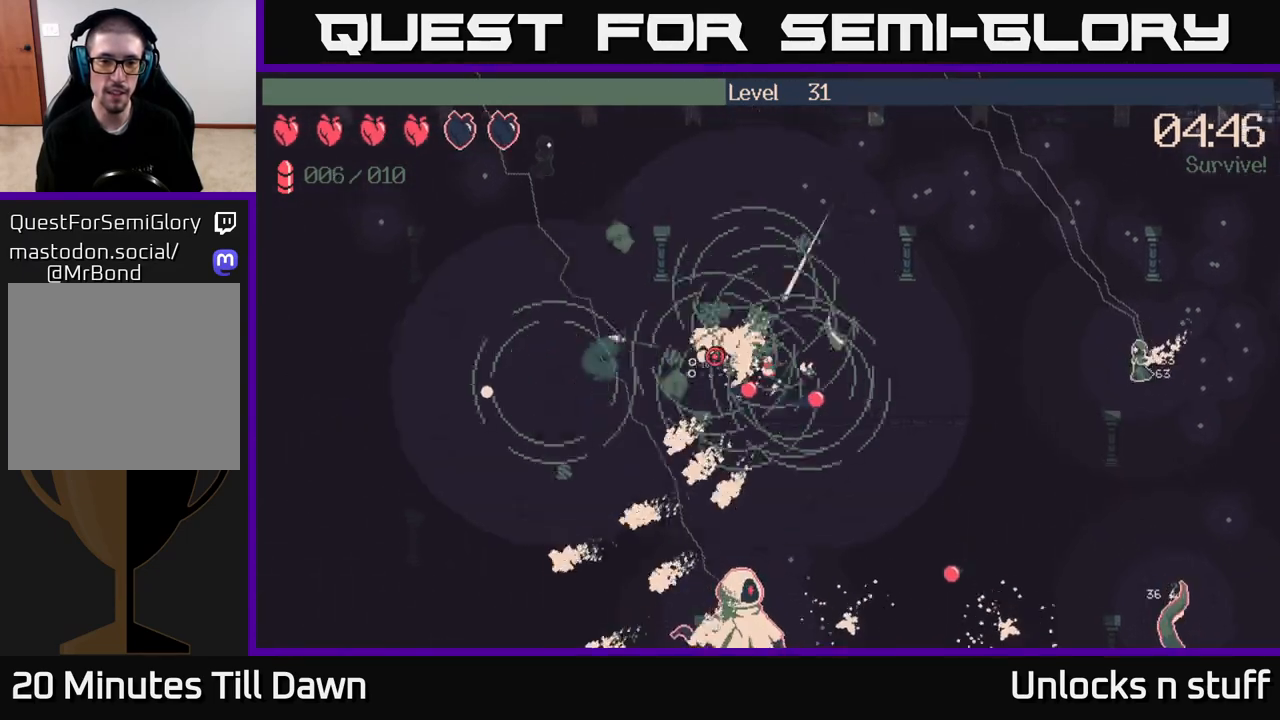
{"buttons": [], "left_stick": "down-left", "right_stick": "down-left", "events": [[183, "left_stick", "left"], [233, "R2", "up"], [317, "right_stick", "down-left"], [367, "left_stick", "down-left"]]}
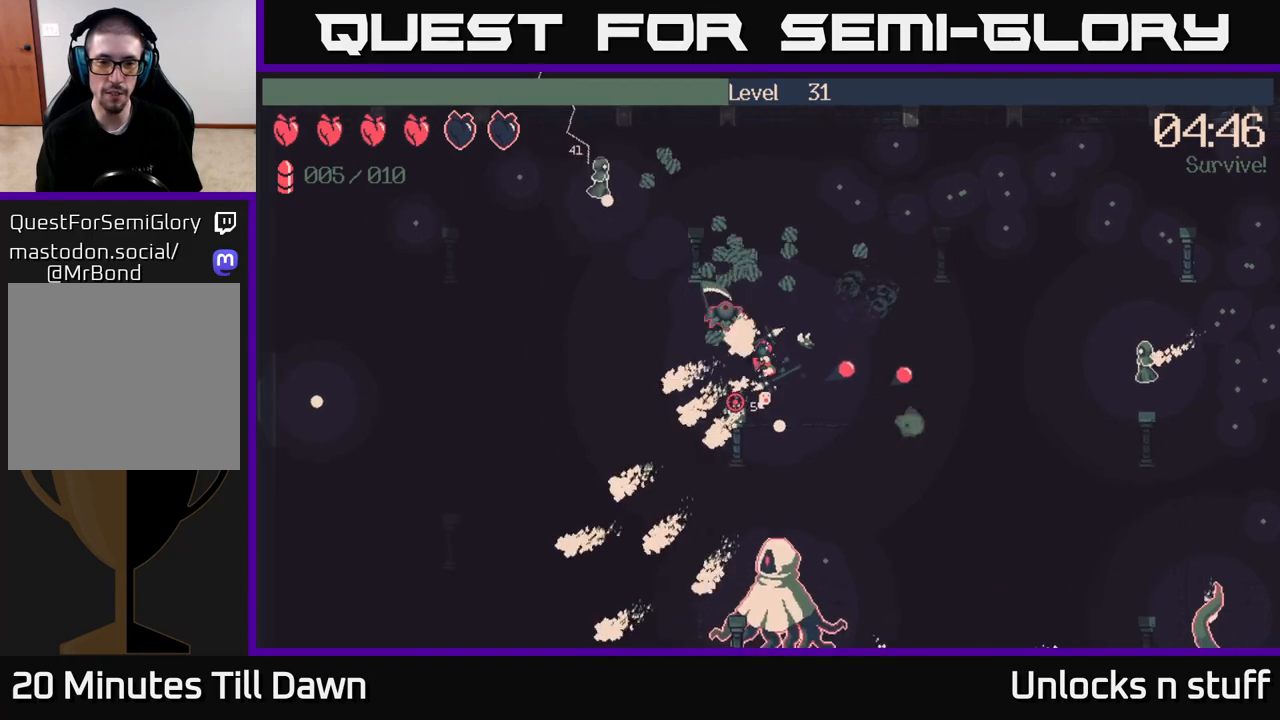
{"buttons": ["R2"], "left_stick": "down-left", "right_stick": "up-left", "events": [[183, "right_stick", "center"], [300, "right_stick", "up-left"], [350, "R2", "down"]]}